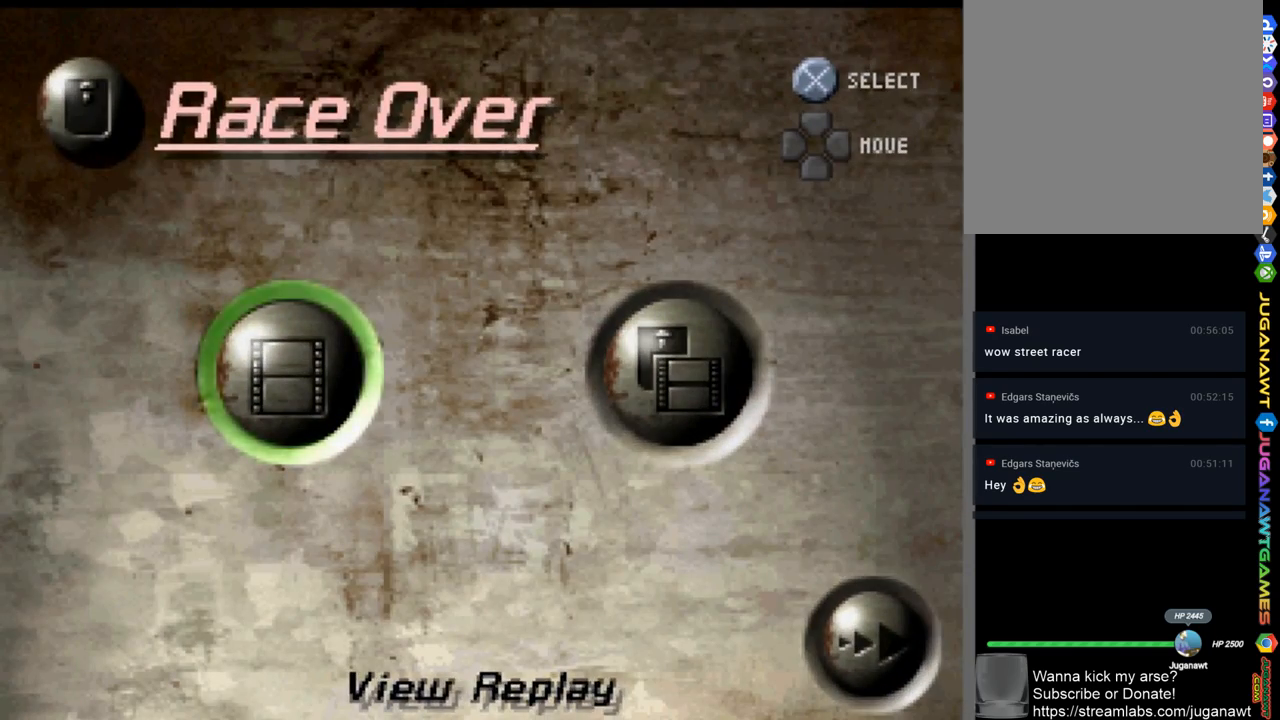
Gameplay with a controller (Xbox layout); each line is a JSON object with the inputs held at the frame after it. "events" lists button and stick changes between this image and that frame as [ms after this image, input, new state], when the widget could be followed in between.
{"buttons": ["A"], "left_stick": "center", "right_stick": "center", "events": [[33, "DPAD_DOWN", "down"], [167, "DPAD_DOWN", "up"], [400, "A", "down"]]}
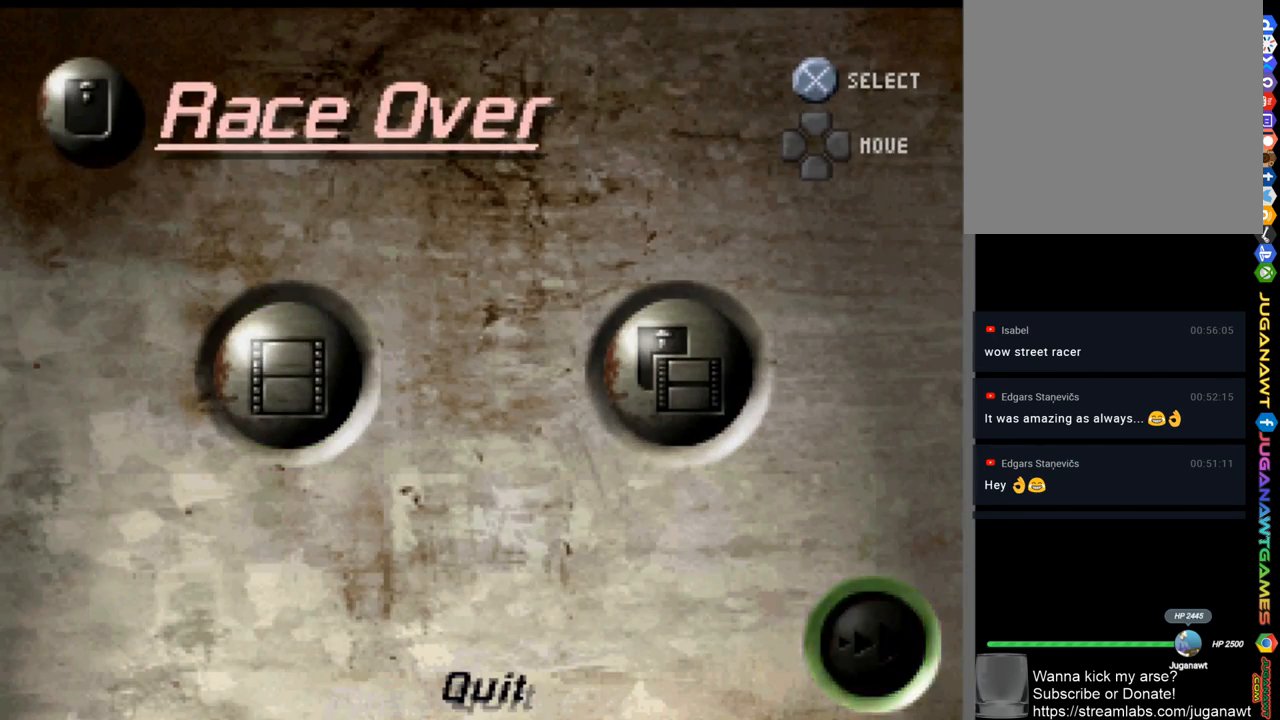
{"buttons": [], "left_stick": "center", "right_stick": "center", "events": [[67, "A", "up"]]}
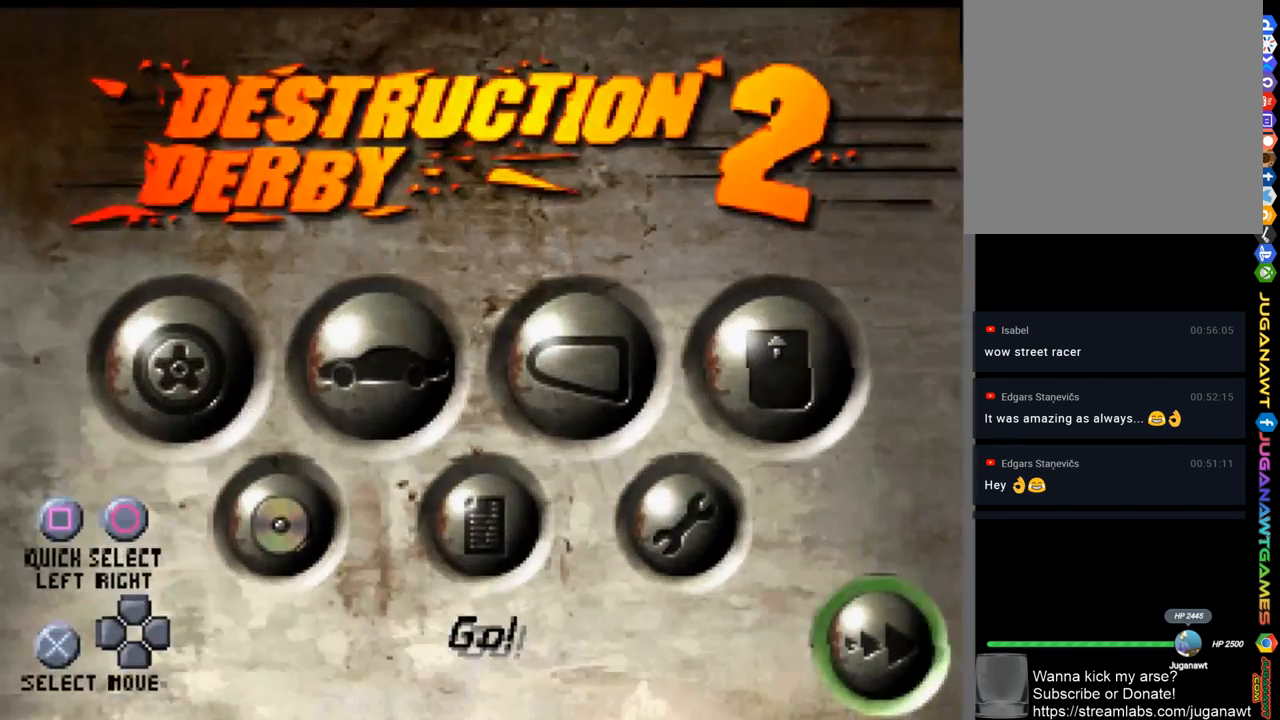
{"buttons": [], "left_stick": "center", "right_stick": "center", "events": [[200, "DPAD_LEFT", "down"], [333, "DPAD_LEFT", "up"]]}
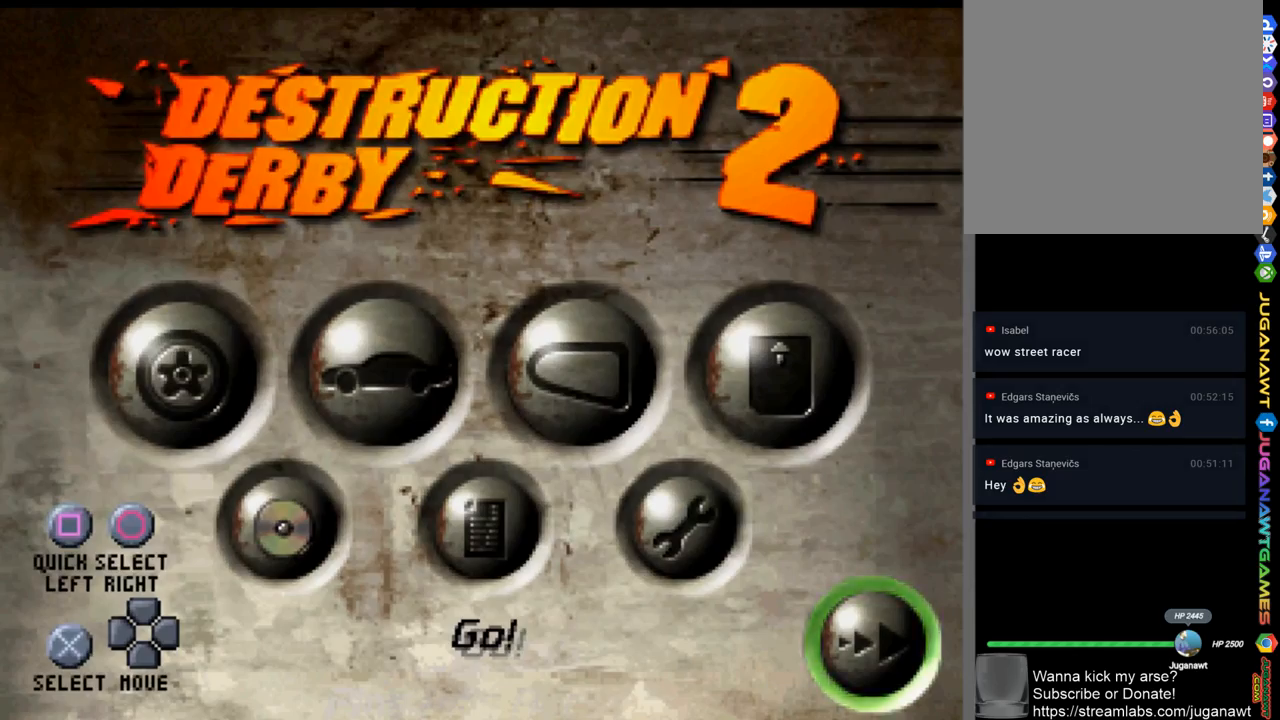
{"buttons": [], "left_stick": "center", "right_stick": "center", "events": [[33, "DPAD_UP", "down"], [133, "DPAD_UP", "up"], [300, "DPAD_LEFT", "down"], [400, "DPAD_LEFT", "up"]]}
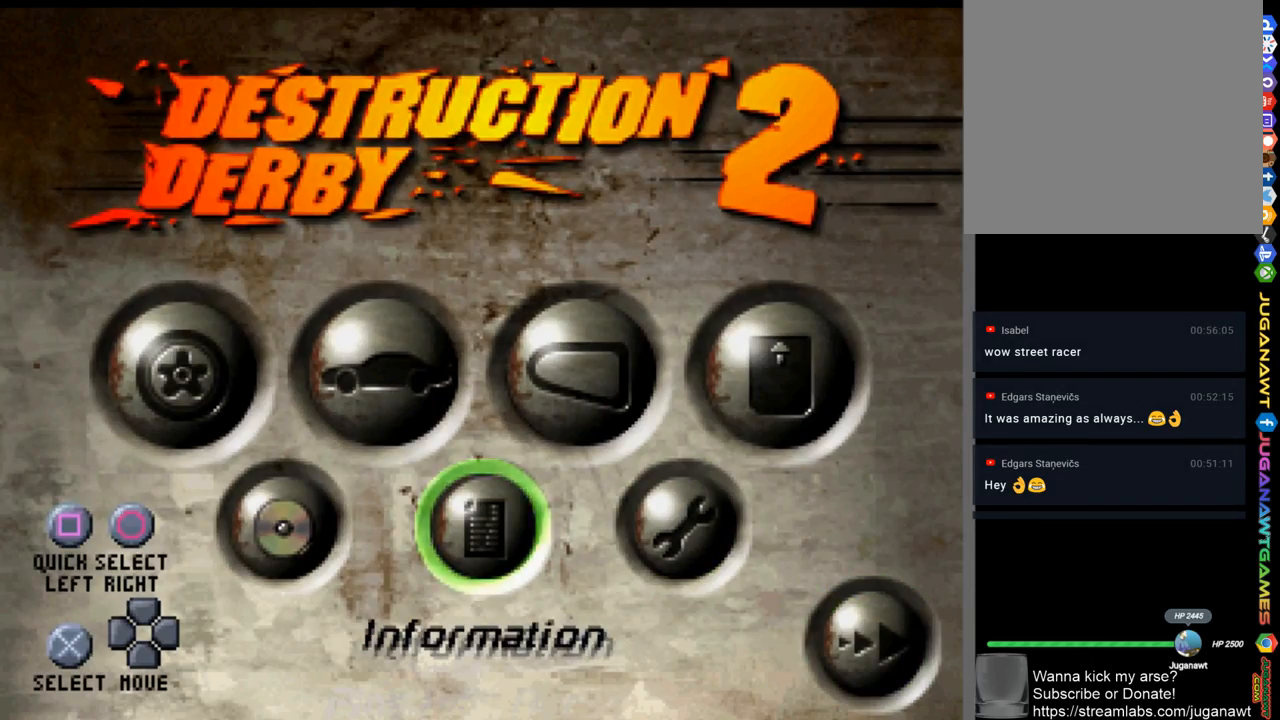
{"buttons": [], "left_stick": "center", "right_stick": "center", "events": [[133, "DPAD_UP", "down"], [200, "DPAD_UP", "up"], [333, "DPAD_LEFT", "down"], [433, "DPAD_LEFT", "up"]]}
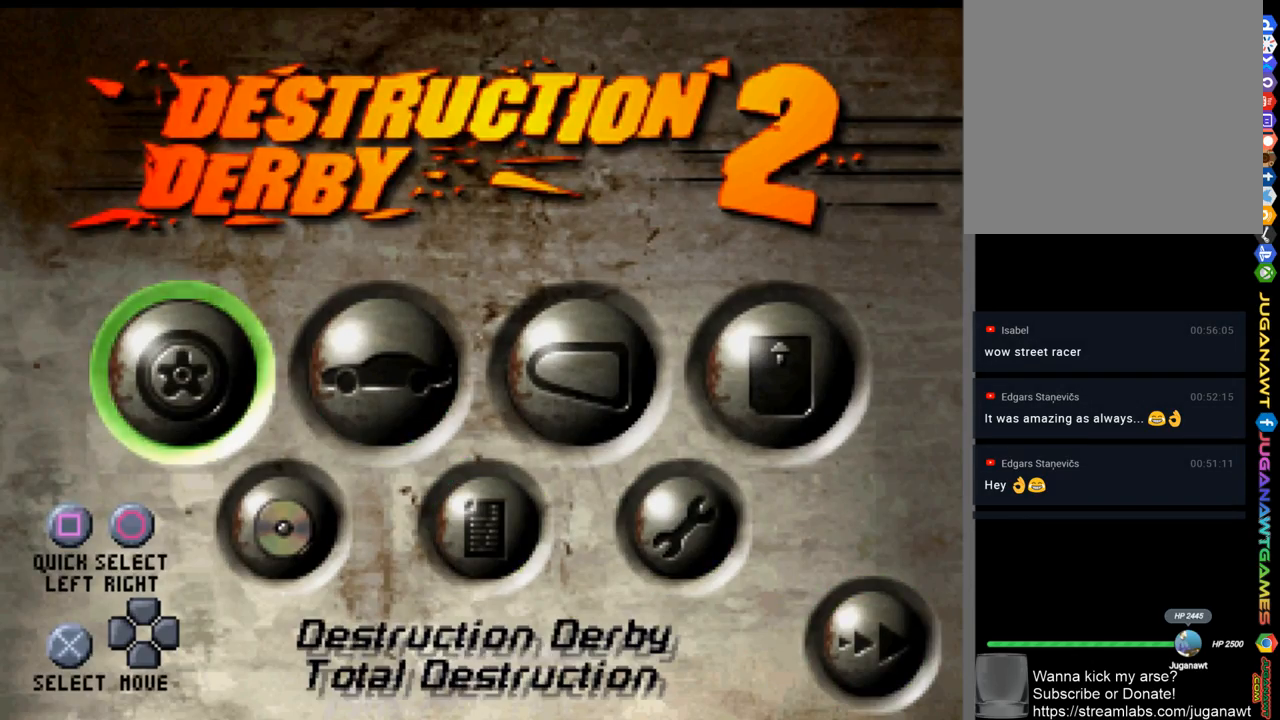
{"buttons": [], "left_stick": "center", "right_stick": "center", "events": [[67, "A", "down"], [200, "A", "up"]]}
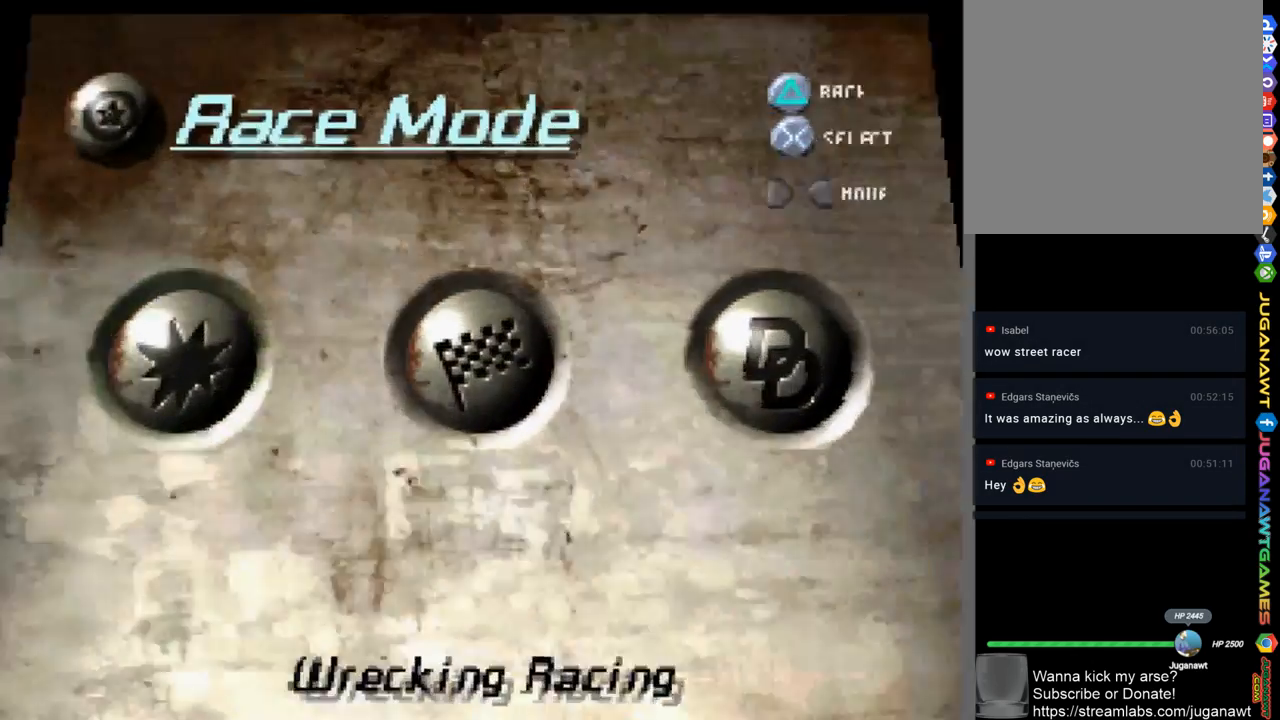
{"buttons": [], "left_stick": "center", "right_stick": "center", "events": []}
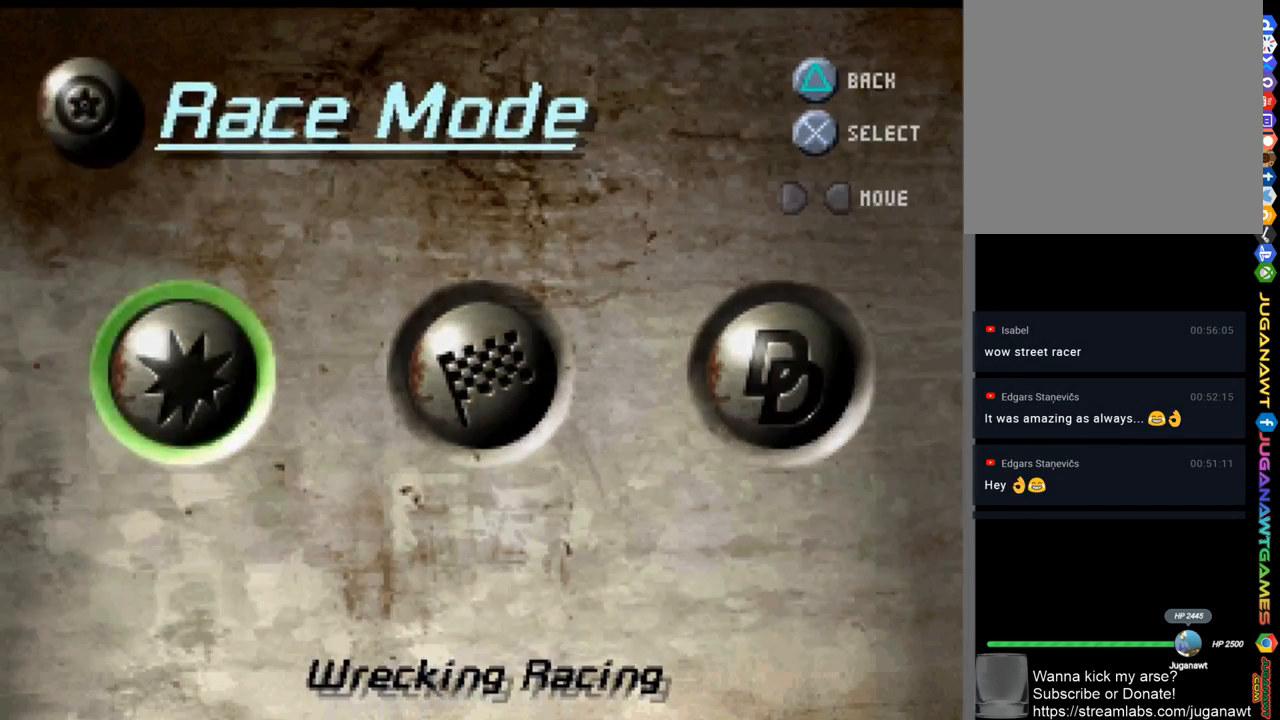
{"buttons": ["A"], "left_stick": "center", "right_stick": "center", "events": [[433, "A", "down"]]}
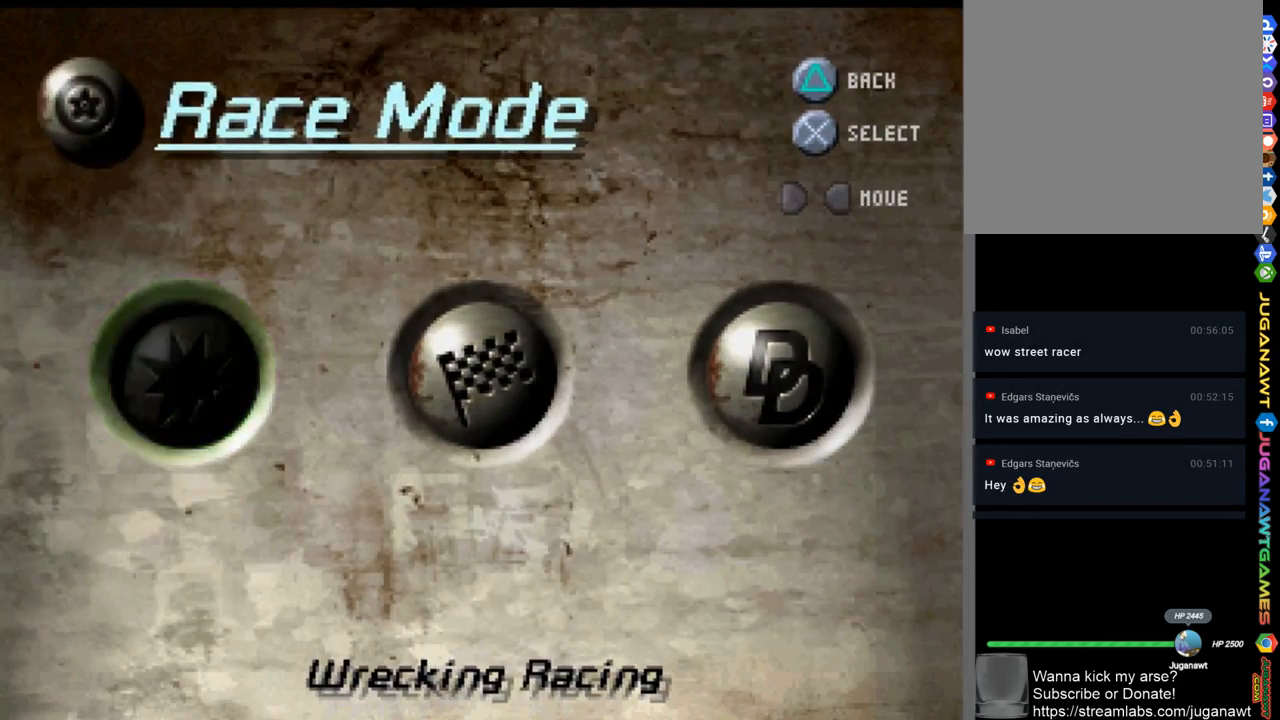
{"buttons": [], "left_stick": "center", "right_stick": "center", "events": [[33, "A", "up"]]}
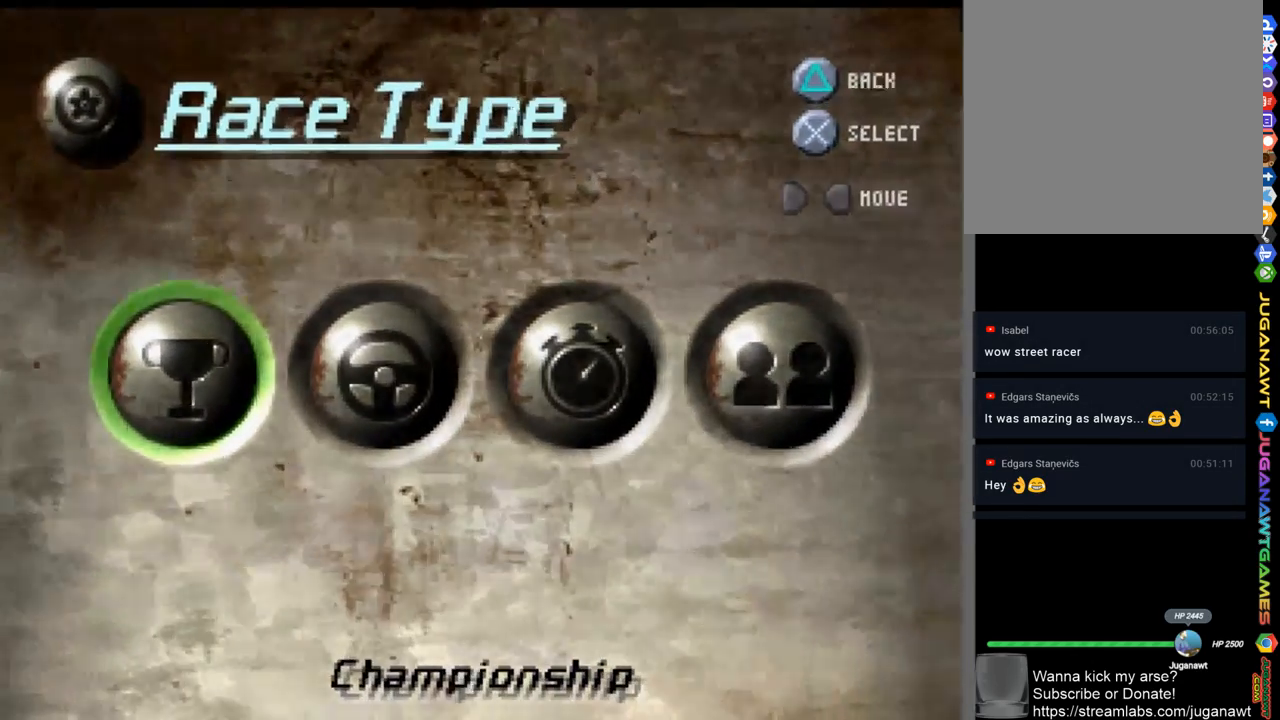
{"buttons": [], "left_stick": "center", "right_stick": "center", "events": []}
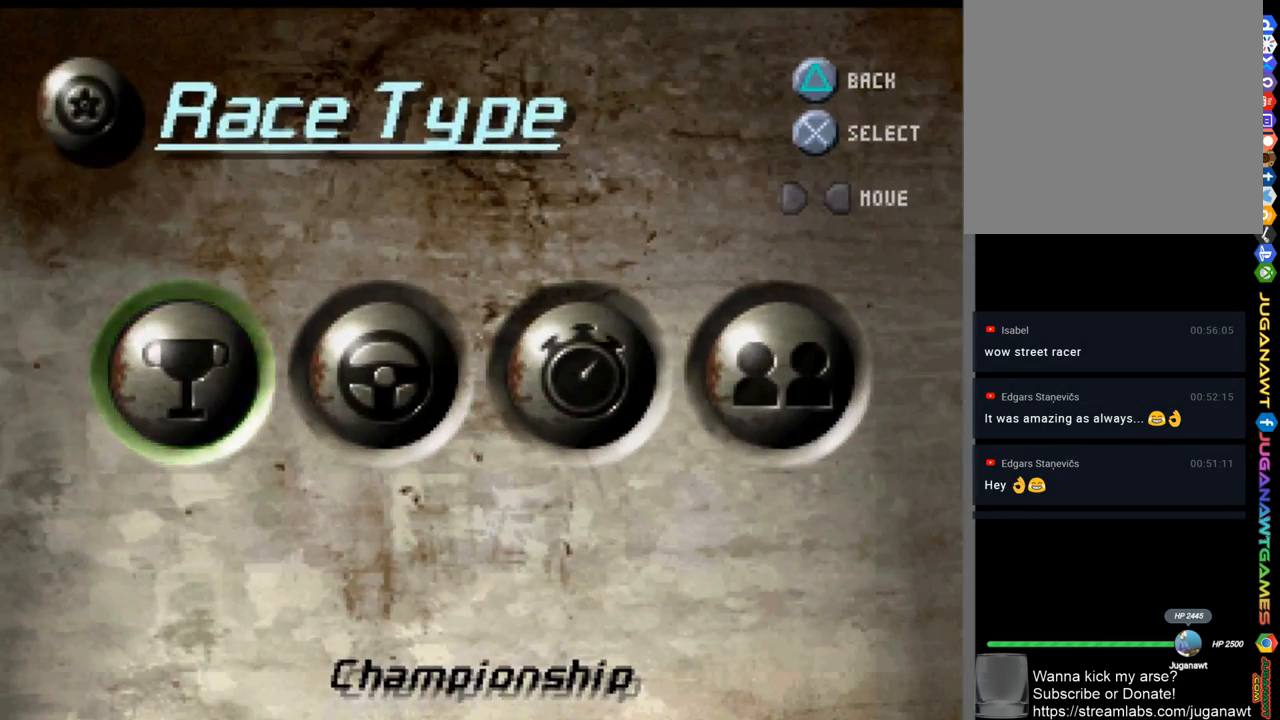
{"buttons": [], "left_stick": "center", "right_stick": "center", "events": [[267, "DPAD_RIGHT", "down"], [367, "DPAD_RIGHT", "up"]]}
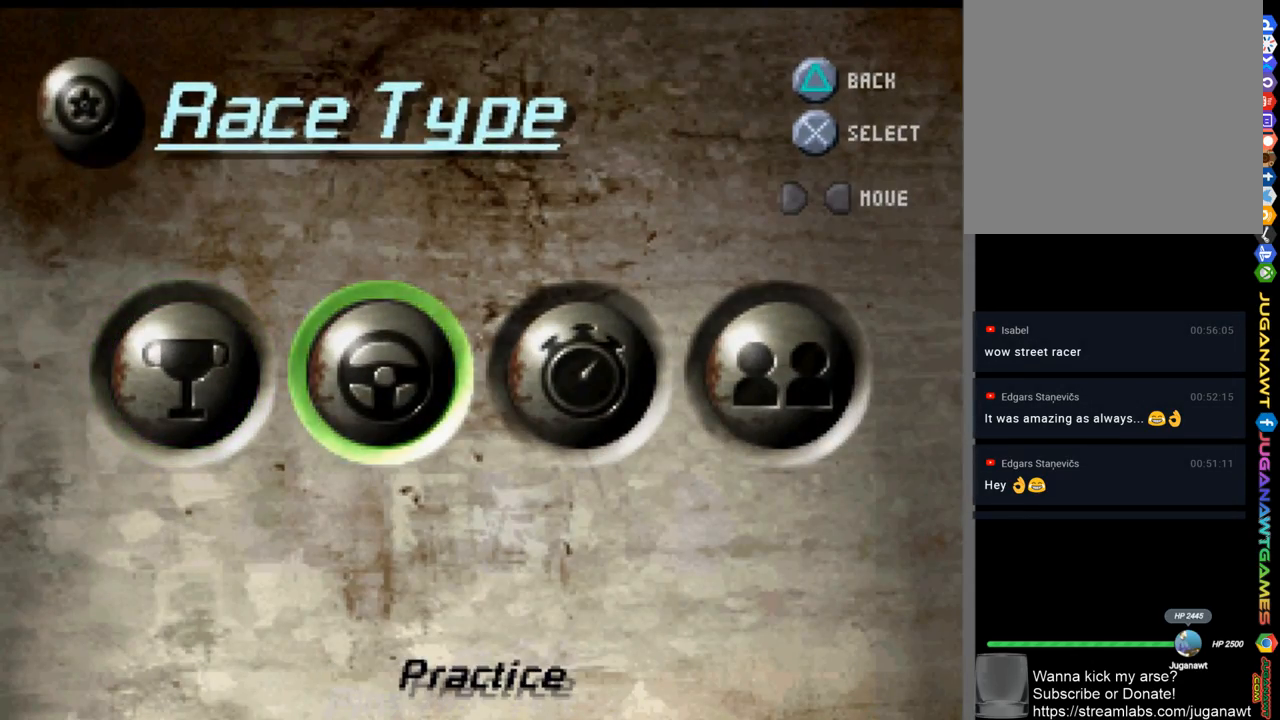
{"buttons": ["A"], "left_stick": "center", "right_stick": "center", "events": [[167, "DPAD_LEFT", "down"], [300, "DPAD_LEFT", "up"], [433, "A", "down"]]}
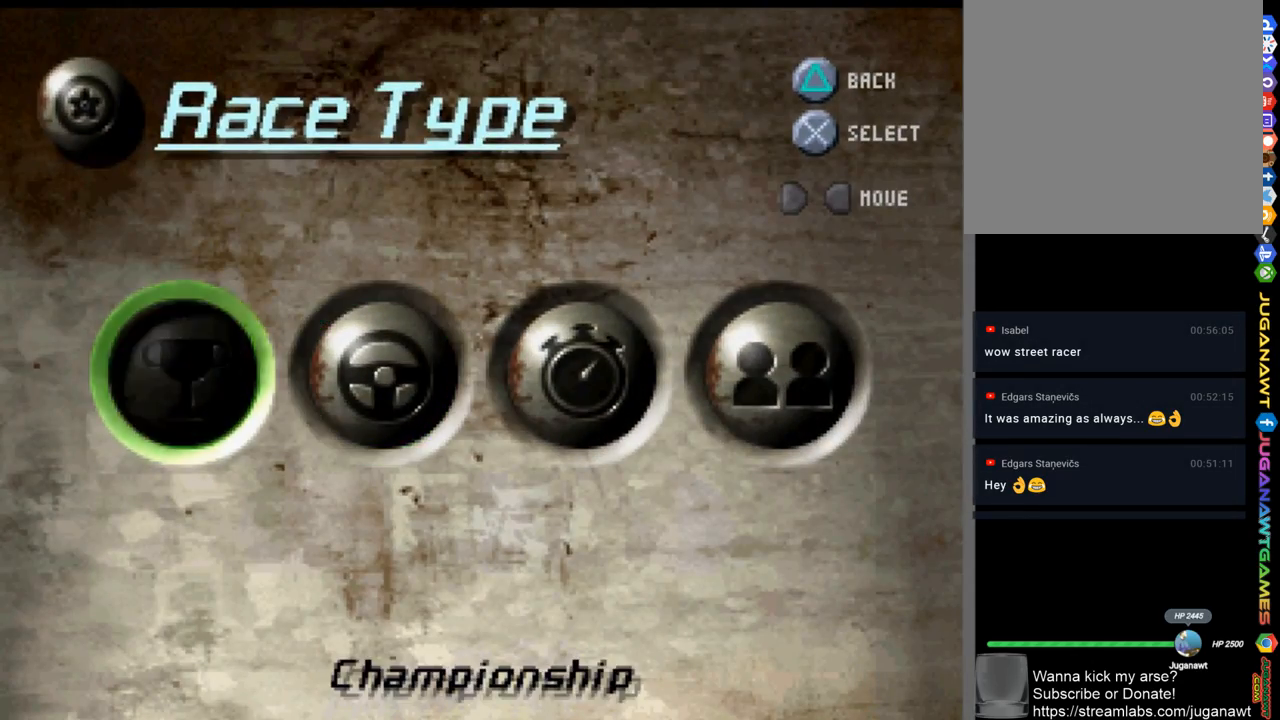
{"buttons": [], "left_stick": "center", "right_stick": "center", "events": [[33, "A", "up"]]}
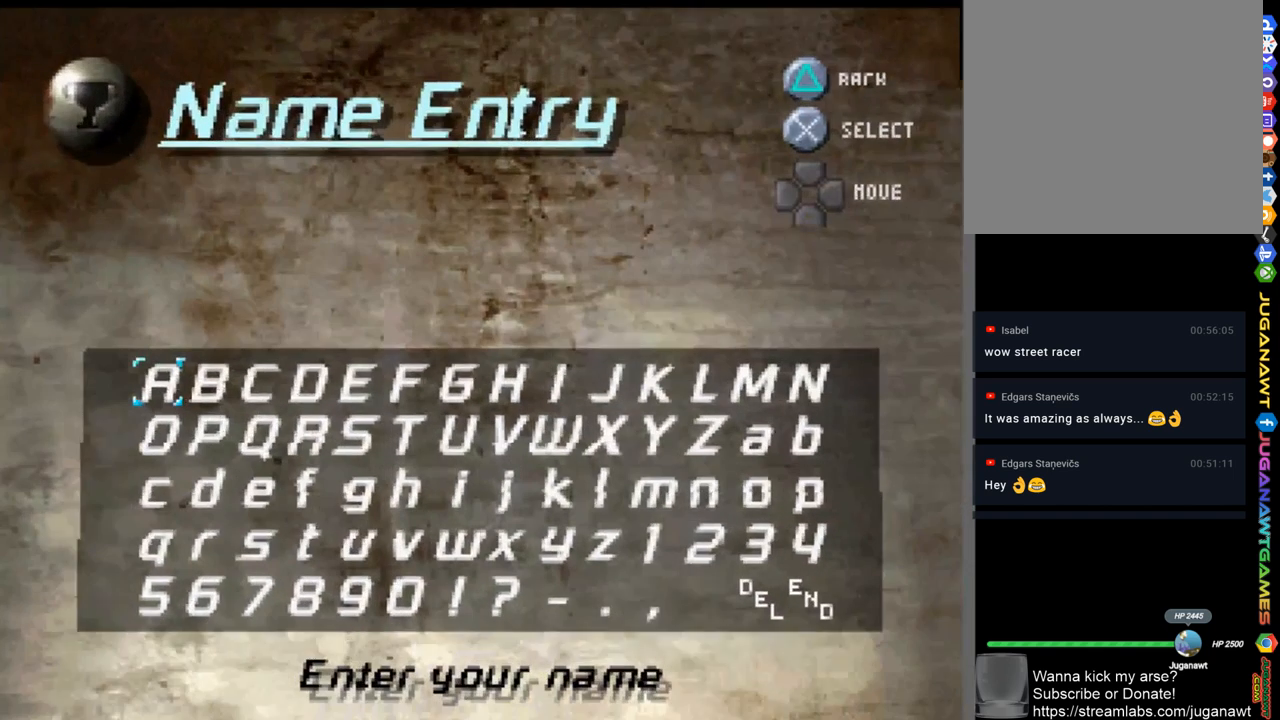
{"buttons": [], "left_stick": "center", "right_stick": "center", "events": []}
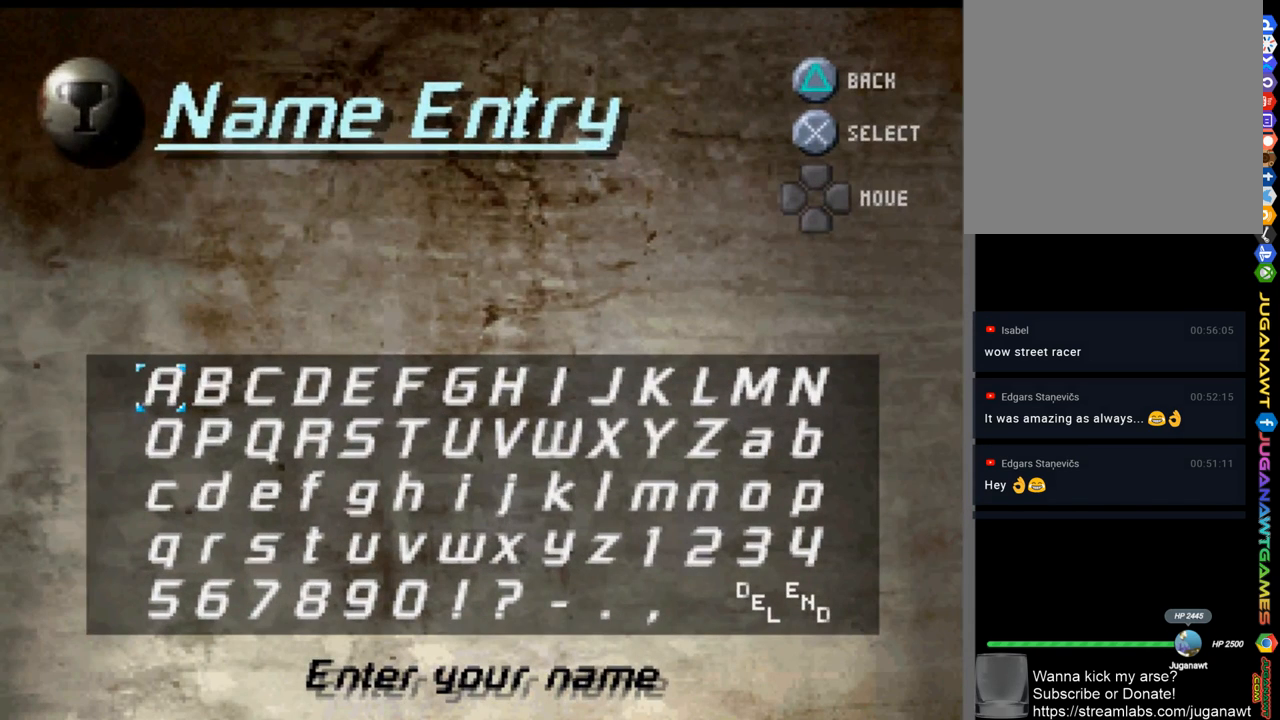
{"buttons": ["DPAD_RIGHT"], "left_stick": "center", "right_stick": "center", "events": [[200, "DPAD_RIGHT", "down"], [267, "DPAD_RIGHT", "up"], [367, "DPAD_RIGHT", "down"], [400, "DPAD_RIGHT", "up"], [500, "DPAD_RIGHT", "down"]]}
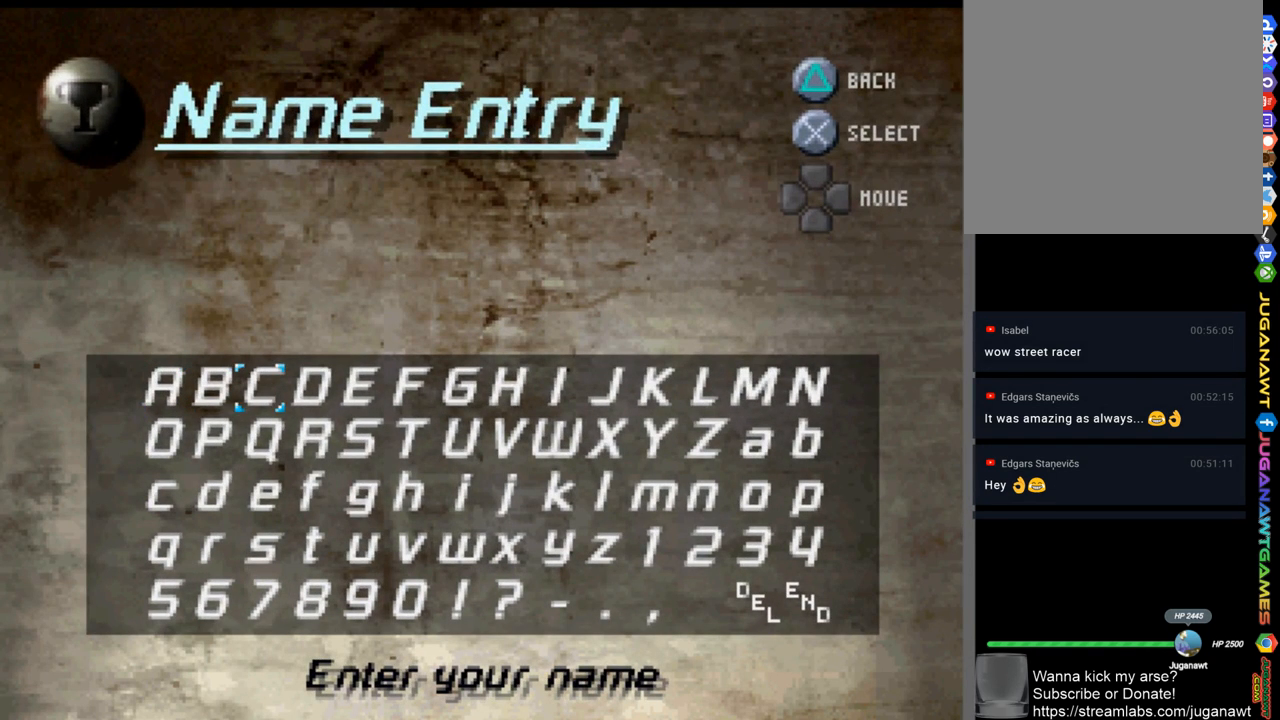
{"buttons": [], "left_stick": "center", "right_stick": "center", "events": [[33, "DPAD_RIGHT", "up"], [100, "DPAD_RIGHT", "down"], [200, "DPAD_RIGHT", "up"], [267, "DPAD_RIGHT", "down"], [333, "DPAD_RIGHT", "up"], [400, "DPAD_RIGHT", "down"], [500, "DPAD_RIGHT", "up"]]}
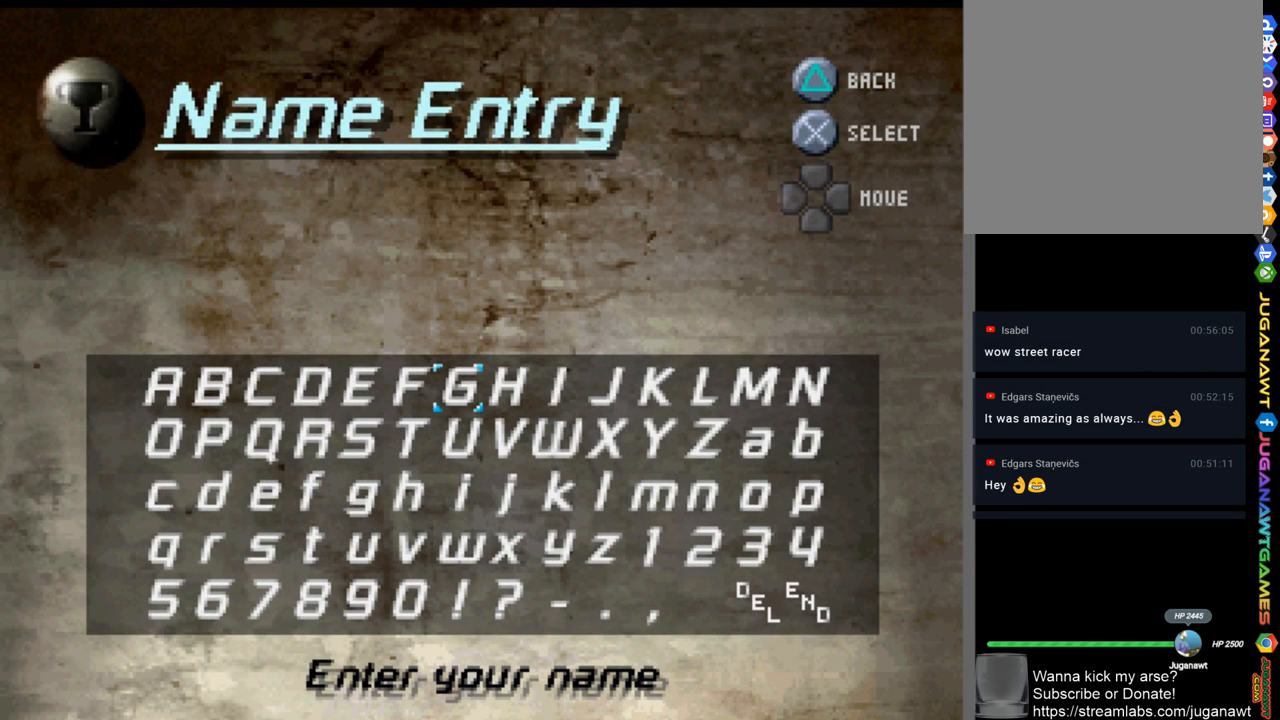
{"buttons": ["DPAD_RIGHT"], "left_stick": "center", "right_stick": "center", "events": [[67, "A", "down"], [67, "DPAD_RIGHT", "down"], [100, "A", "up"], [133, "DPAD_RIGHT", "up"], [200, "DPAD_RIGHT", "down"], [267, "DPAD_RIGHT", "up"], [467, "DPAD_RIGHT", "down"]]}
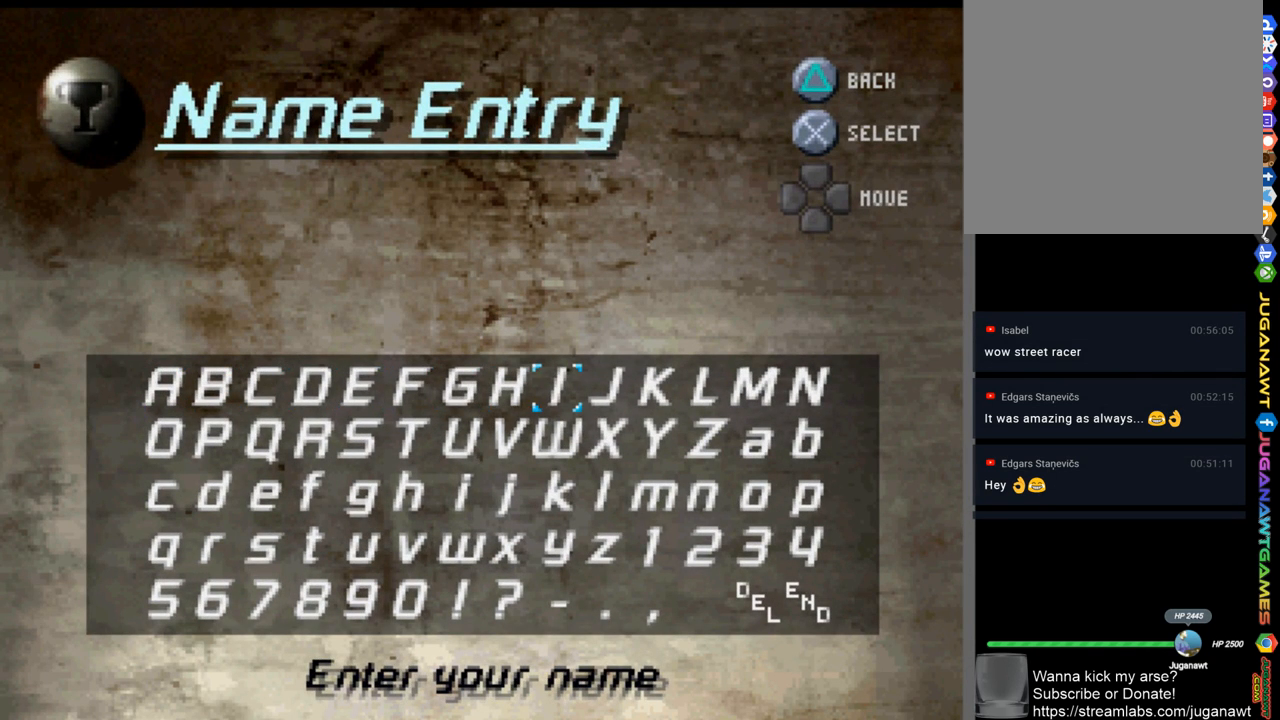
{"buttons": [], "left_stick": "center", "right_stick": "center", "events": [[33, "DPAD_RIGHT", "up"], [200, "A", "down"], [267, "A", "up"]]}
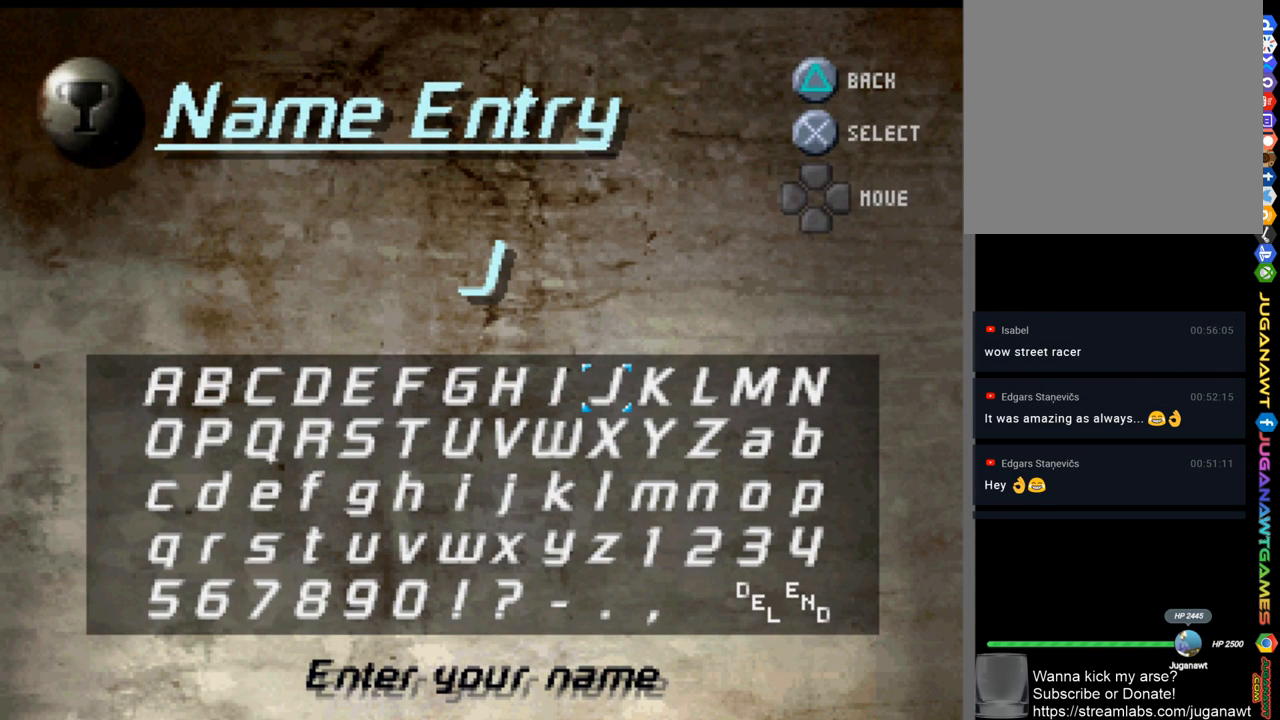
{"buttons": ["DPAD_LEFT"], "left_stick": "center", "right_stick": "center", "events": [[33, "DPAD_DOWN", "down"], [100, "DPAD_DOWN", "up"], [233, "DPAD_LEFT", "down"], [300, "DPAD_LEFT", "up"], [367, "DPAD_LEFT", "down"], [433, "DPAD_LEFT", "up"], [500, "DPAD_LEFT", "down"]]}
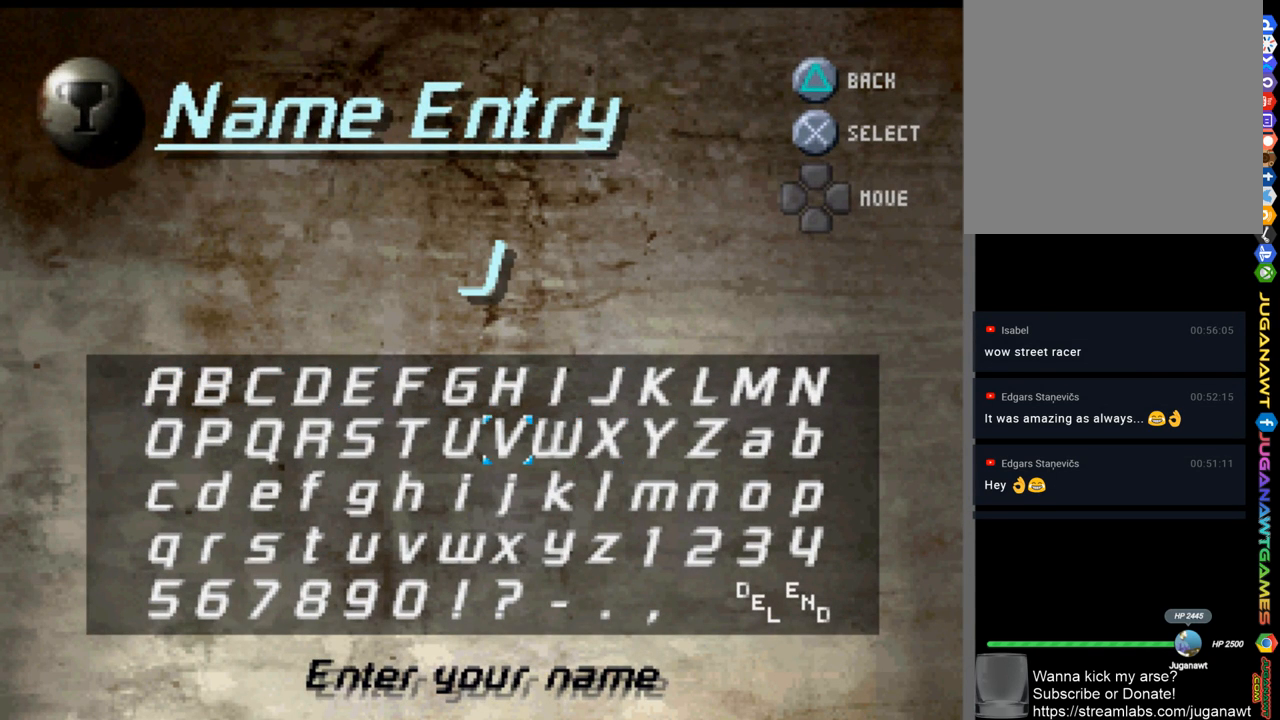
{"buttons": ["DPAD_RIGHT"], "left_stick": "center", "right_stick": "center", "events": [[67, "DPAD_LEFT", "up"], [133, "DPAD_LEFT", "down"], [167, "DPAD_LEFT", "up"], [500, "DPAD_RIGHT", "down"]]}
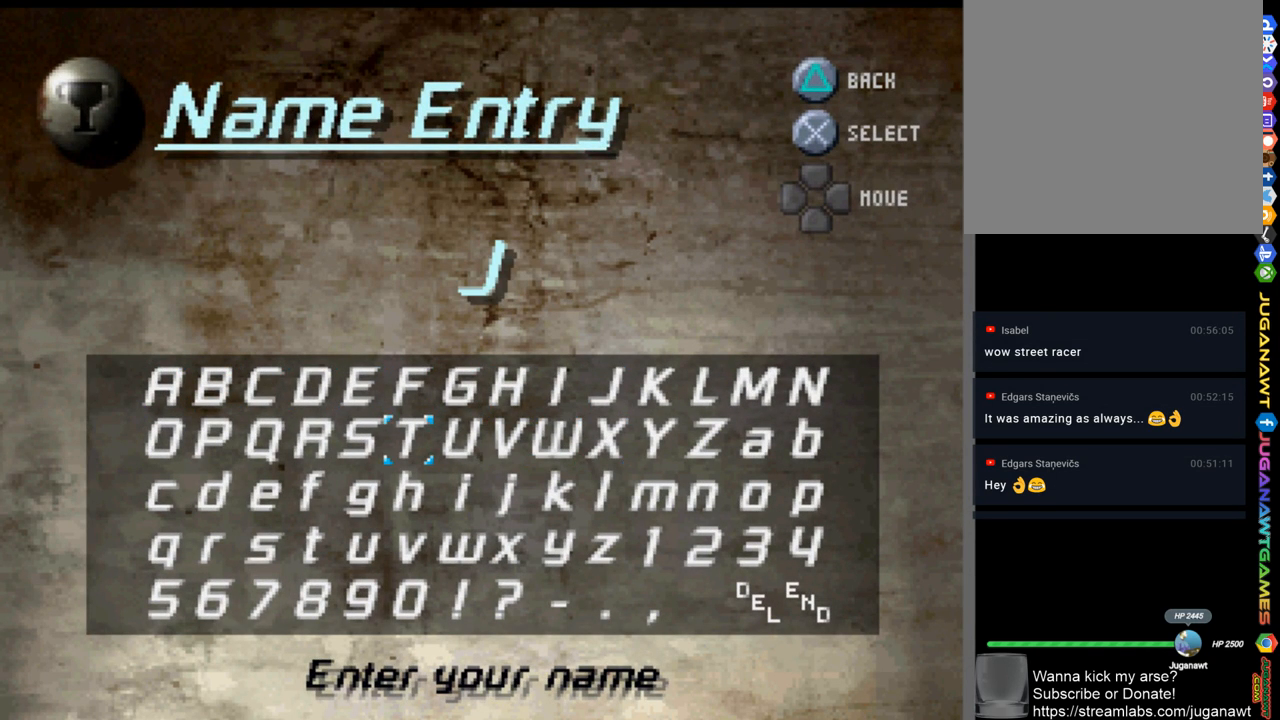
{"buttons": ["A"], "left_stick": "center", "right_stick": "center", "events": [[67, "DPAD_RIGHT", "up"], [167, "A", "down"], [233, "A", "up"], [367, "DPAD_UP", "down"], [433, "DPAD_UP", "up"], [500, "A", "down"]]}